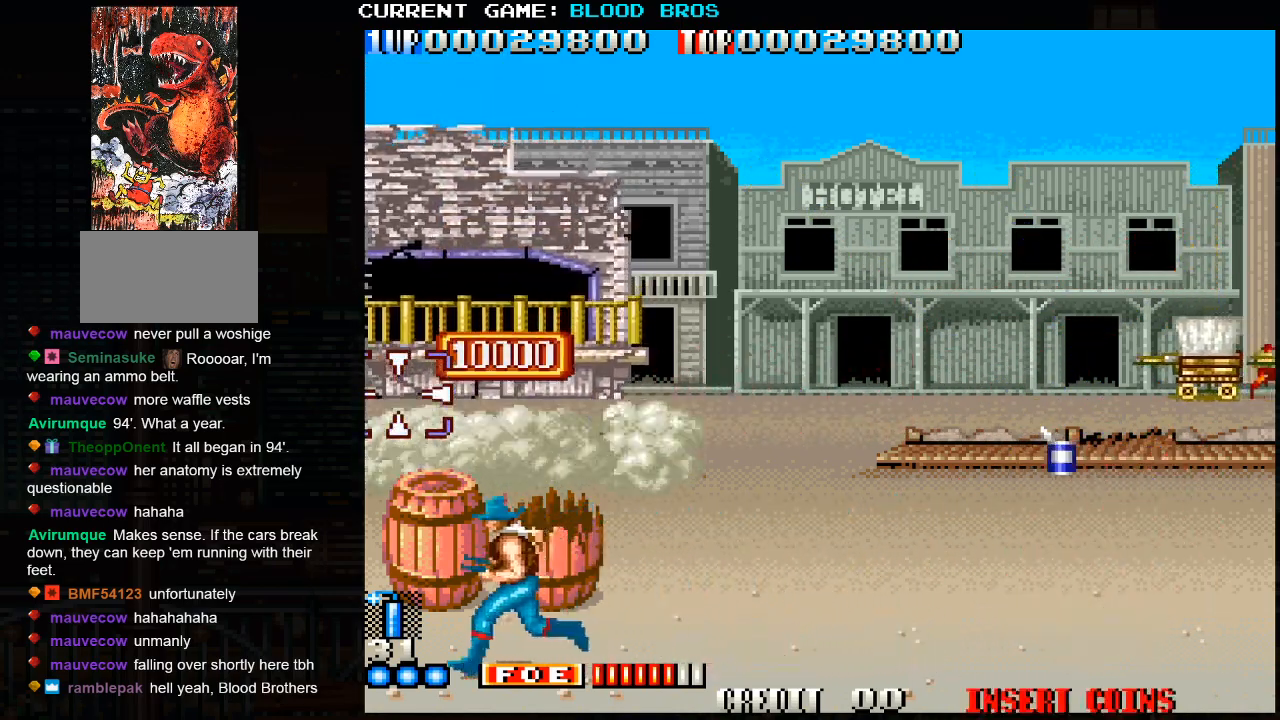
Gameplay with a controller (arcade stick); each line is a JSON object with the inputs held at the frame after it. "events" lists button and stick changes between this image and that frame as [ms after this image, input, new state], when the widget could be followed in between. Not read: HP L3 LP MP R3.
{"buttons": [], "left_stick": "right", "events": [[100, "left_stick", "center"], [250, "left_stick", "right"]]}
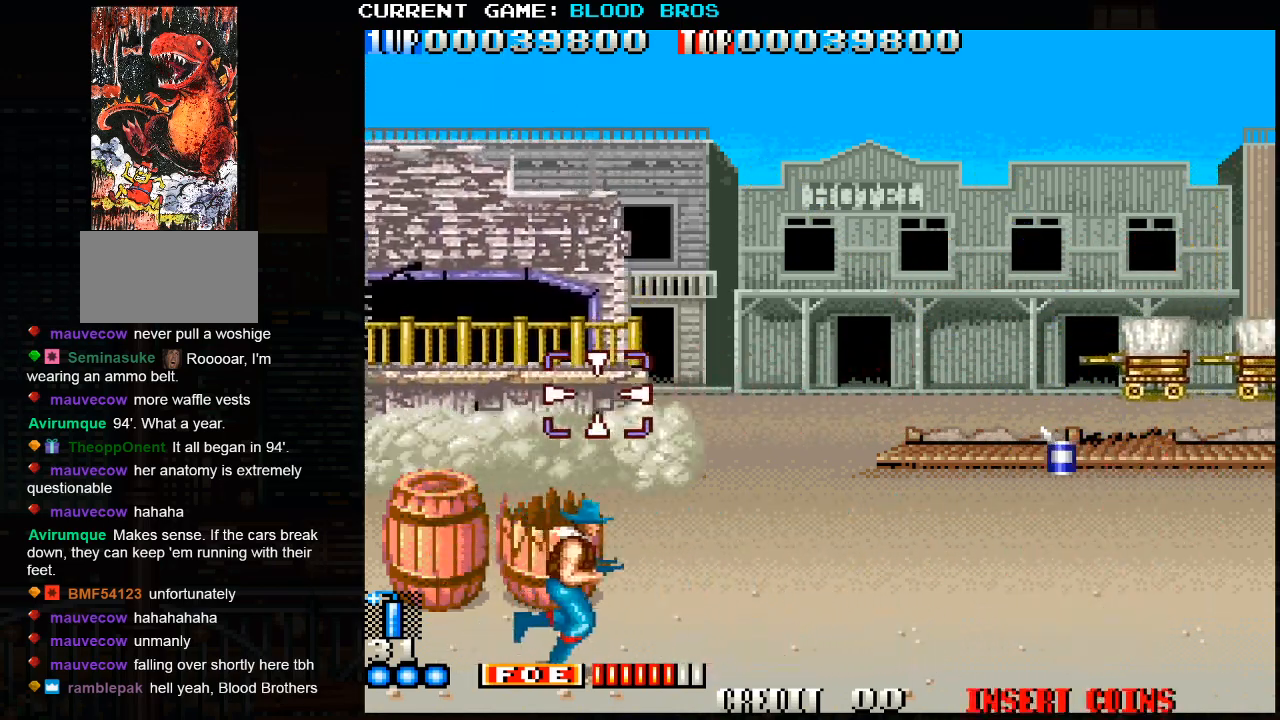
{"buttons": [], "left_stick": "right", "events": []}
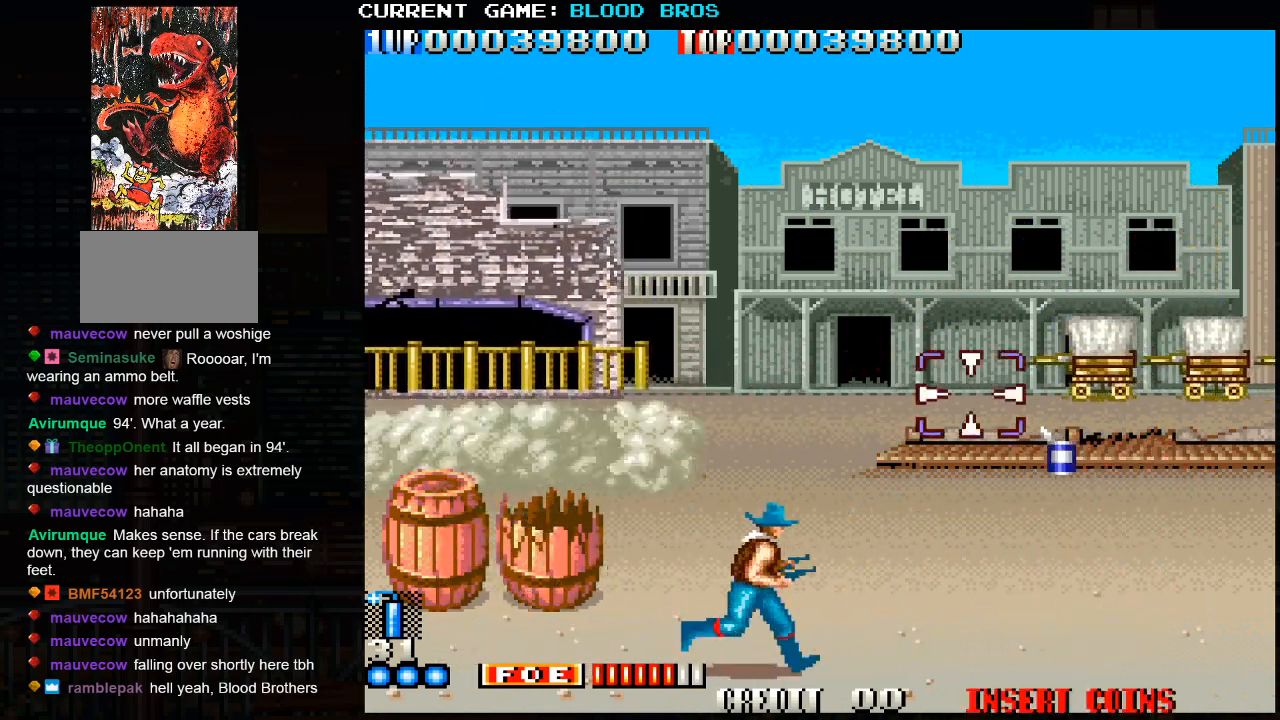
{"buttons": ["SQUARE"], "left_stick": "center", "events": [[117, "left_stick", "center"], [133, "SQUARE", "down"], [200, "SQUARE", "up"], [267, "SQUARE", "down"], [317, "SQUARE", "up"], [317, "left_stick", "up"], [333, "SQUARE", "down"], [400, "SQUARE", "up"], [433, "SQUARE", "down"], [483, "left_stick", "center"]]}
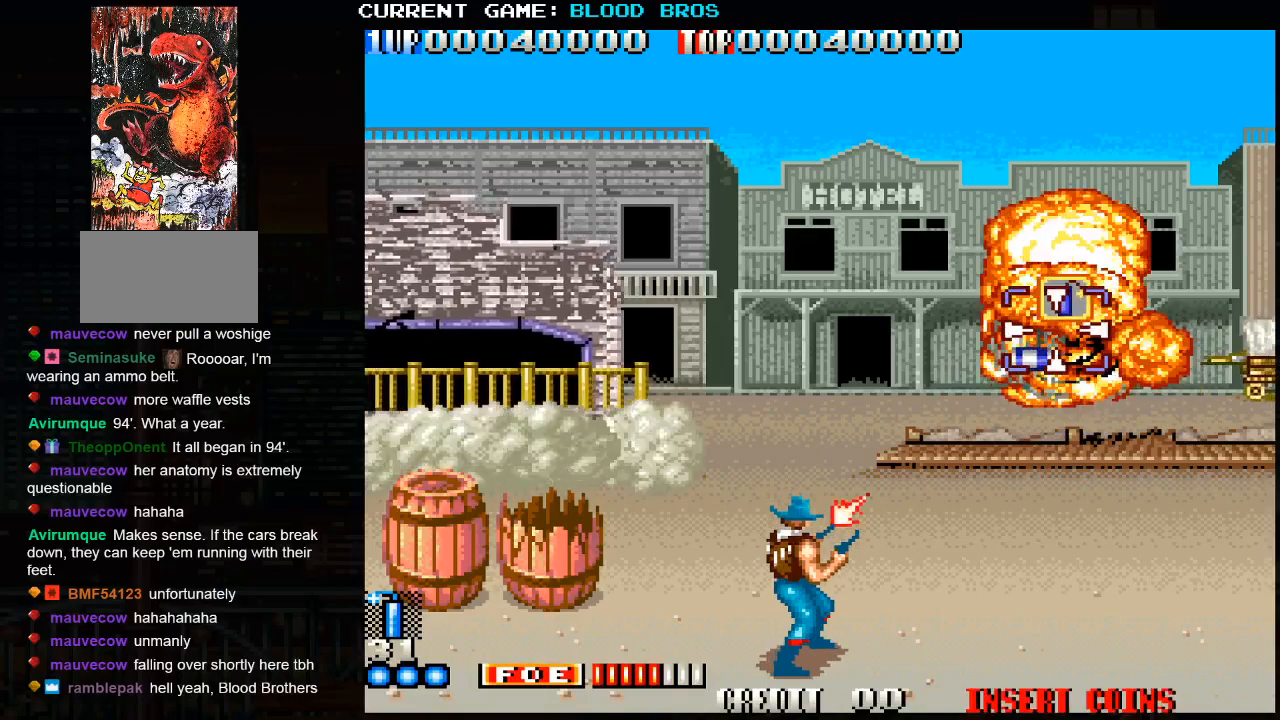
{"buttons": [], "left_stick": "center", "events": [[17, "SQUARE", "up"], [33, "SQUARE", "down"], [83, "SQUARE", "up"], [117, "left_stick", "up"], [150, "SQUARE", "down"], [200, "SQUARE", "up"], [233, "SQUARE", "down"], [233, "left_stick", "center"], [283, "SQUARE", "up"], [333, "SQUARE", "down"], [350, "left_stick", "up"], [400, "SQUARE", "up"], [433, "SQUARE", "down"], [467, "left_stick", "center"], [483, "SQUARE", "up"]]}
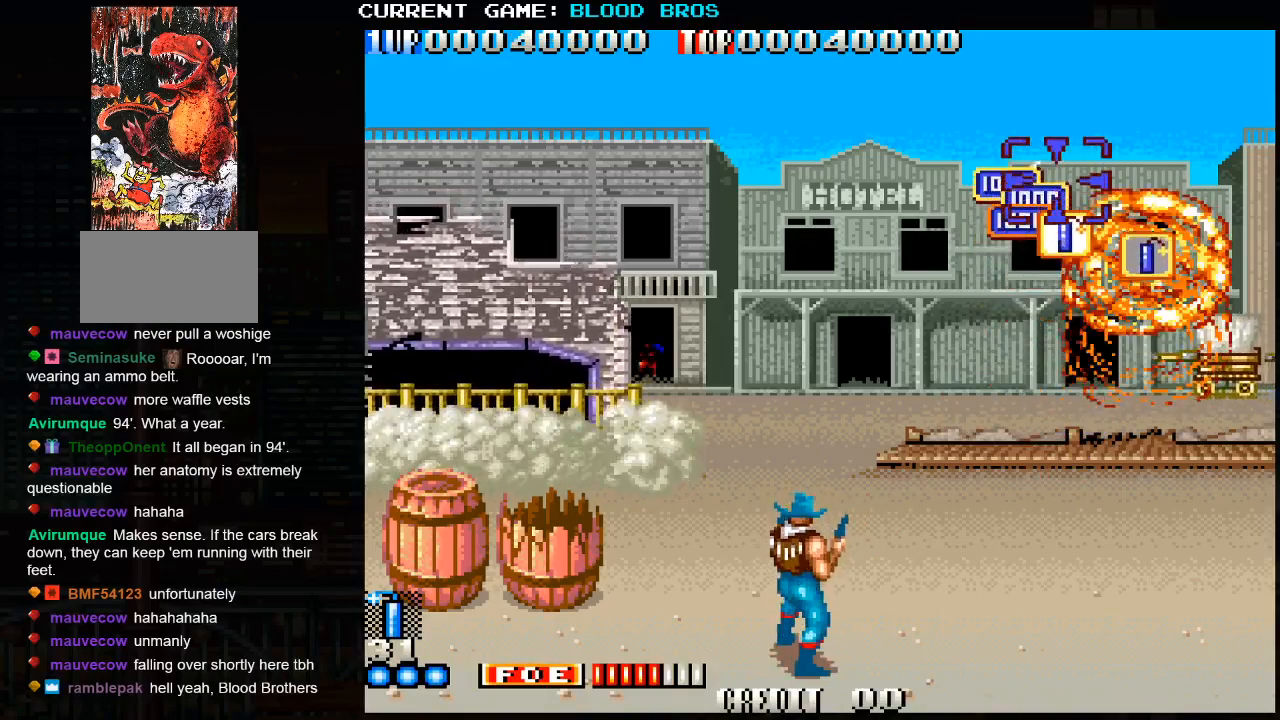
{"buttons": [], "left_stick": "down-right", "events": [[17, "SQUARE", "down"], [67, "left_stick", "up"], [83, "SQUARE", "up"], [117, "SQUARE", "down"], [167, "SQUARE", "up"], [217, "SQUARE", "down"], [267, "SQUARE", "up"], [300, "SQUARE", "down"], [350, "SQUARE", "up"], [383, "SQUARE", "down"], [400, "left_stick", "center"], [433, "SQUARE", "up"], [500, "left_stick", "down-right"]]}
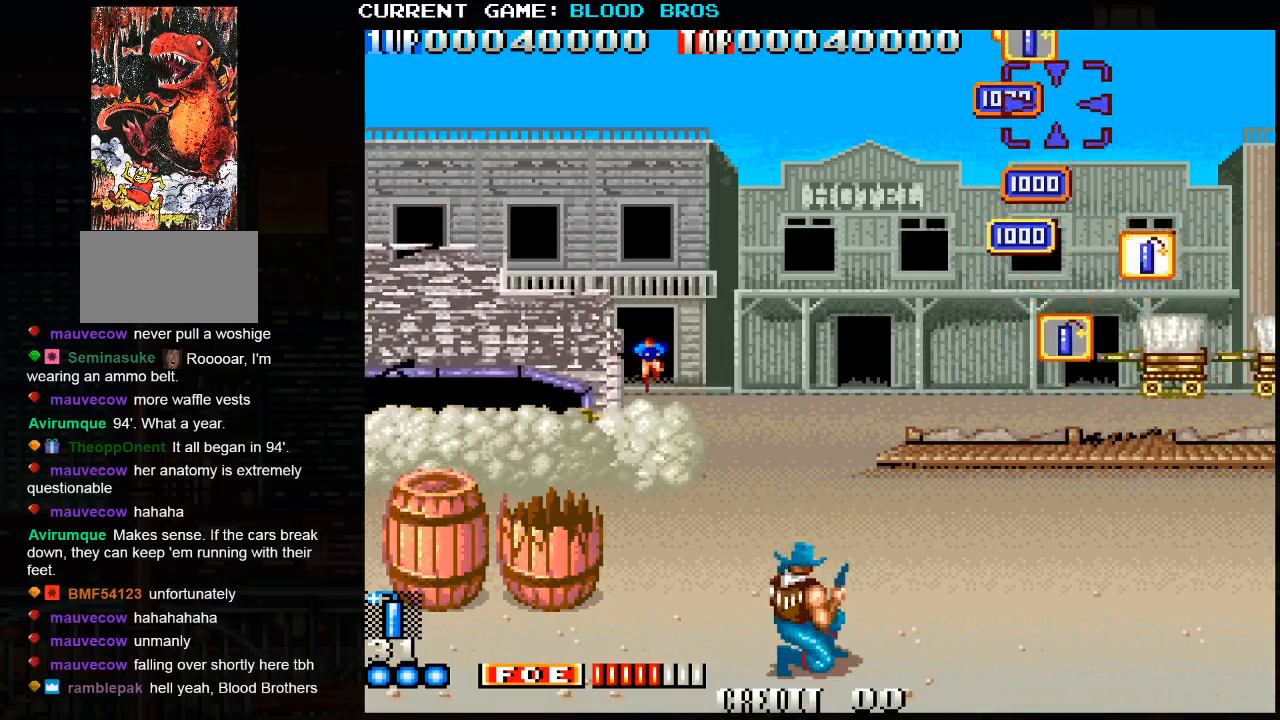
{"buttons": [], "left_stick": "right", "events": [[83, "left_stick", "right"]]}
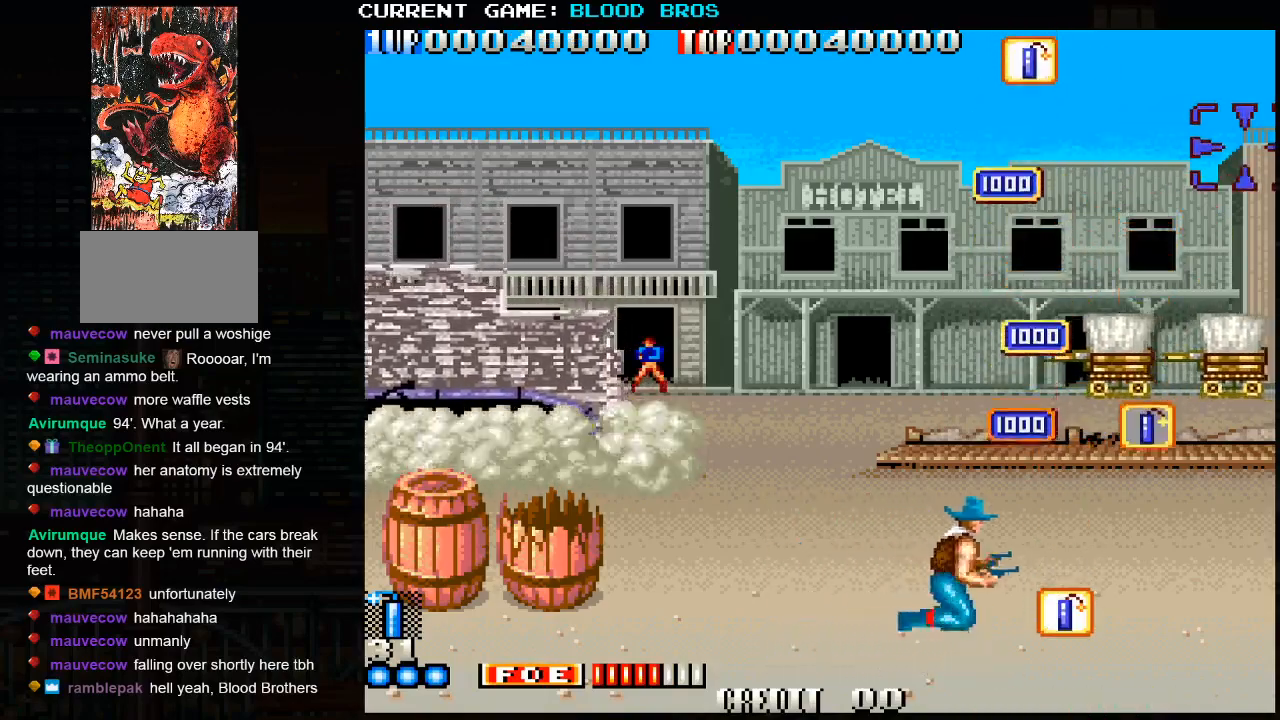
{"buttons": [], "left_stick": "left", "events": [[300, "left_stick", "down"], [367, "SQUARE", "down"], [417, "SQUARE", "up"], [417, "left_stick", "left"], [467, "SQUARE", "down"], [483, "SQUARE", "up"]]}
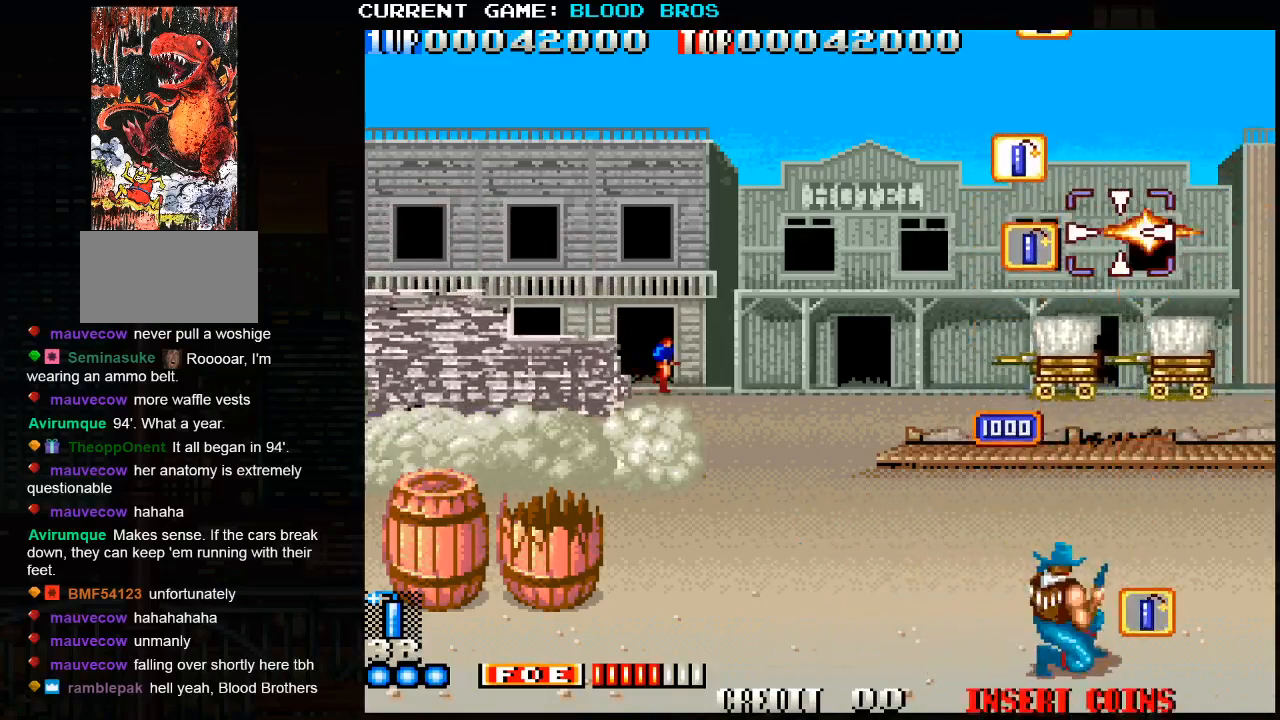
{"buttons": ["SQUARE"], "left_stick": "down-left", "events": [[33, "SQUARE", "down"], [83, "SQUARE", "up"], [133, "SQUARE", "down"], [183, "SQUARE", "up"], [200, "left_stick", "center"], [217, "SQUARE", "down"], [267, "SQUARE", "up"], [333, "SQUARE", "down"], [350, "left_stick", "down-left"], [467, "SQUARE", "up"], [500, "SQUARE", "down"]]}
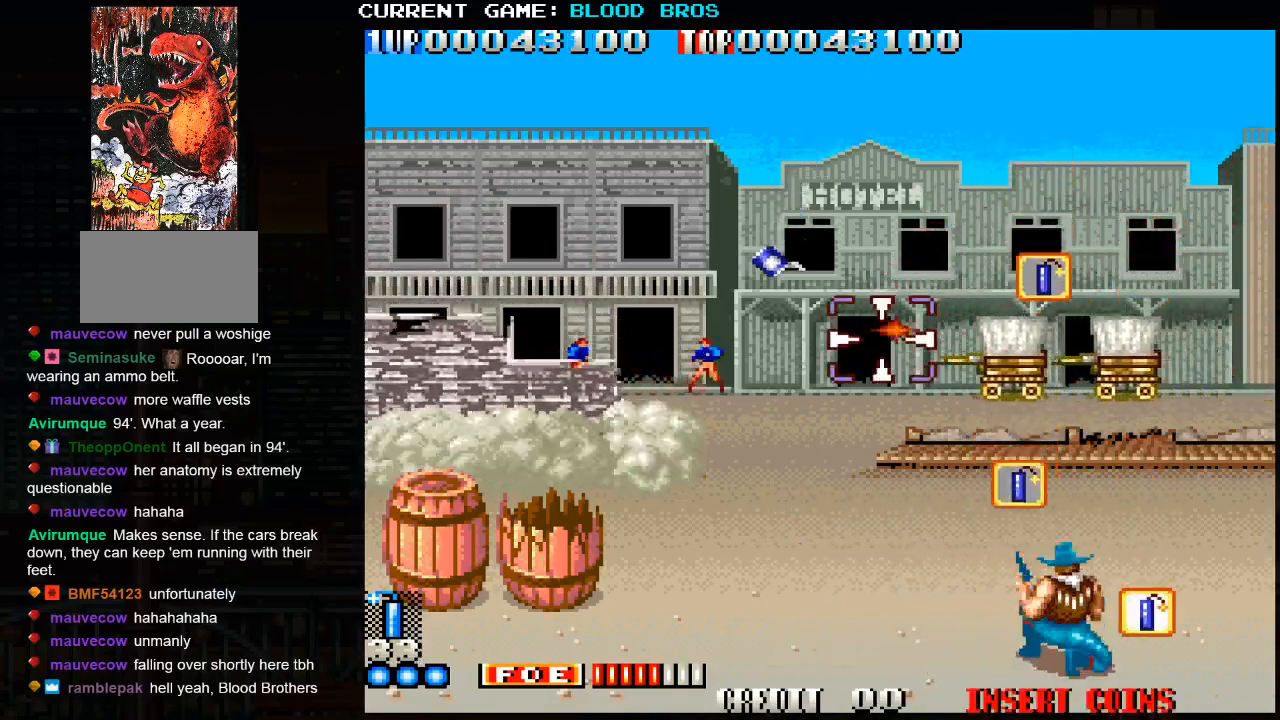
{"buttons": [], "left_stick": "right", "events": [[67, "SQUARE", "up"], [83, "SQUARE", "down"], [133, "SQUARE", "up"], [150, "left_stick", "up-left"], [167, "SQUARE", "down"], [217, "left_stick", "center"], [233, "SQUARE", "up"], [250, "SQUARE", "down"], [283, "left_stick", "down"], [300, "SQUARE", "up"], [333, "SQUARE", "down"], [333, "left_stick", "center"], [383, "SQUARE", "up"], [433, "left_stick", "right"]]}
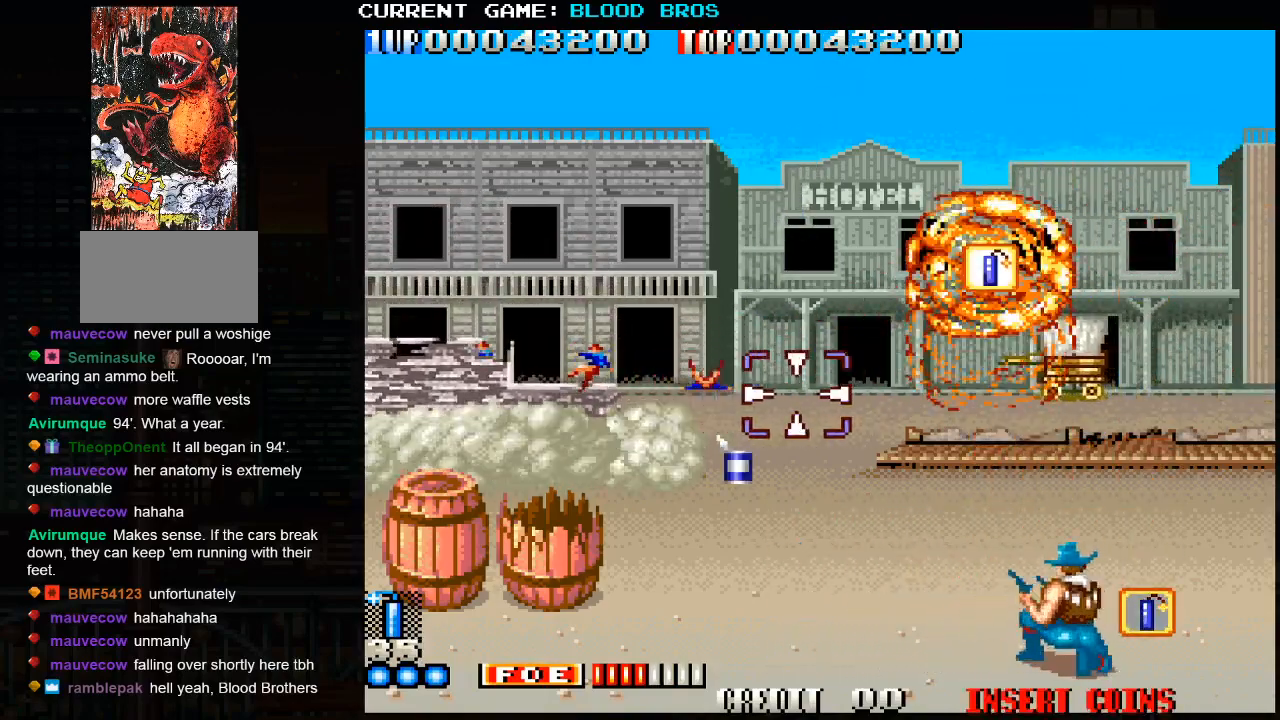
{"buttons": [], "left_stick": "left", "events": [[33, "left_stick", "down"], [133, "left_stick", "center"], [183, "left_stick", "right"], [500, "left_stick", "left"]]}
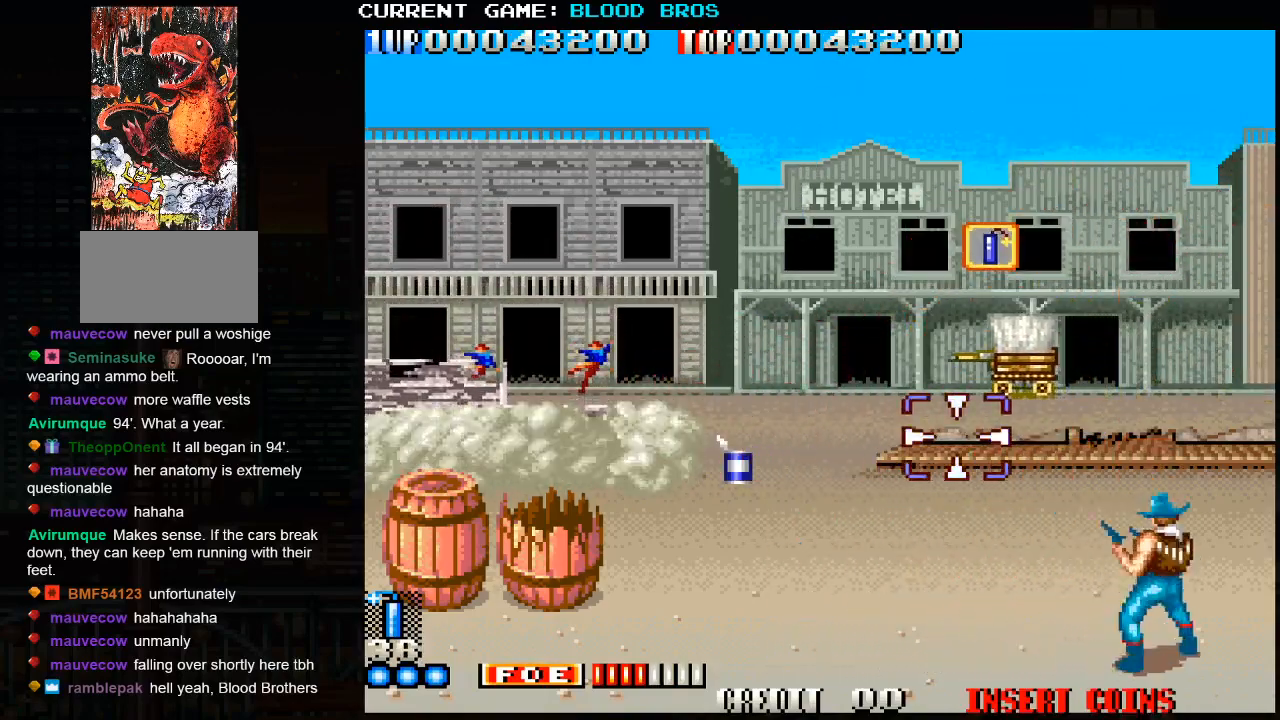
{"buttons": [], "left_stick": "left", "events": []}
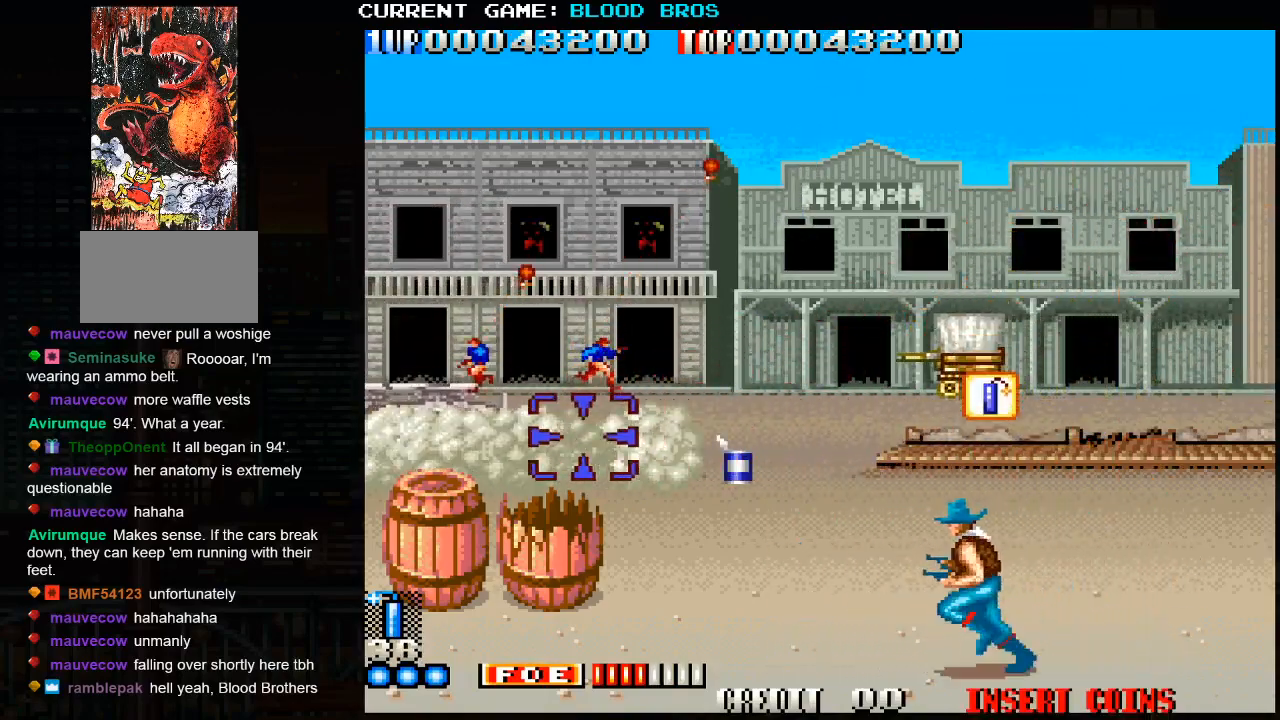
{"buttons": ["CROSS"], "left_stick": "left", "events": [[100, "left_stick", "right"], [417, "left_stick", "left"], [467, "CROSS", "down"]]}
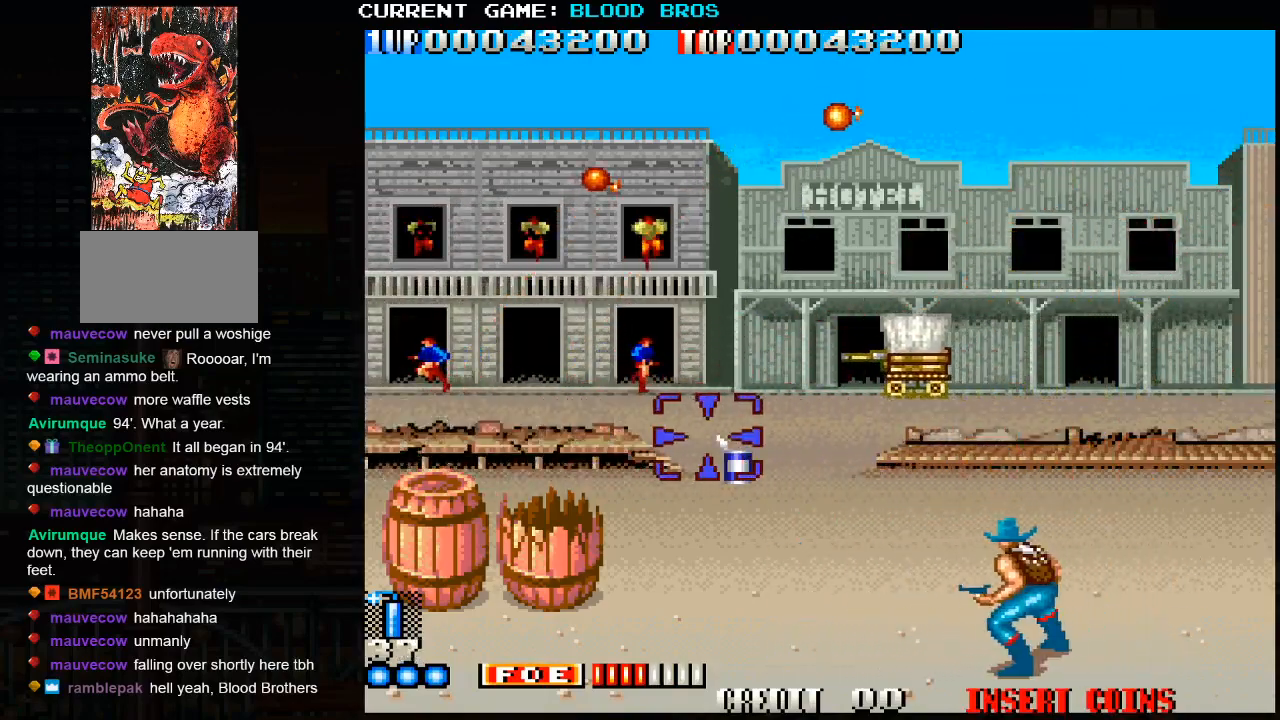
{"buttons": [], "left_stick": "center", "events": [[133, "CROSS", "up"], [350, "left_stick", "center"]]}
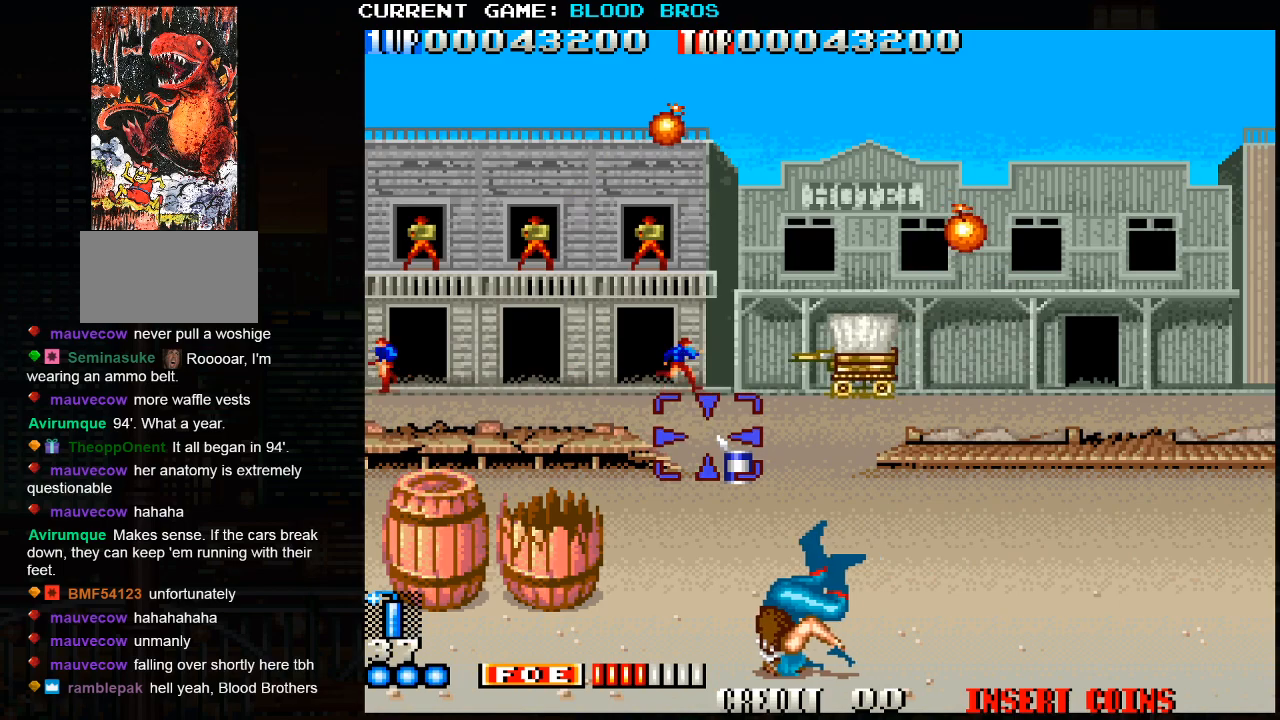
{"buttons": ["SQUARE"], "left_stick": "center", "events": [[200, "left_stick", "right"], [300, "SQUARE", "down"], [317, "left_stick", "center"], [383, "SQUARE", "up"], [417, "SQUARE", "down"]]}
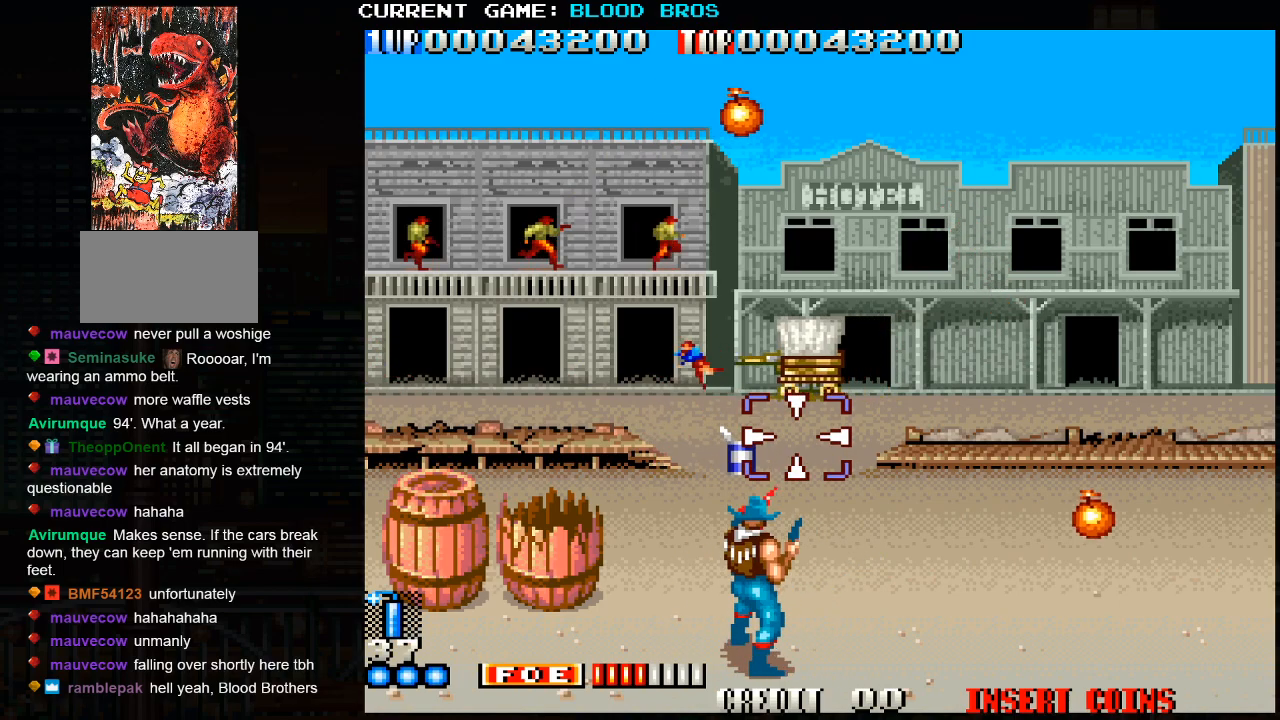
{"buttons": ["SQUARE"], "left_stick": "up", "events": [[17, "left_stick", "left"], [50, "SQUARE", "up"], [100, "left_stick", "up"], [117, "SQUARE", "down"], [167, "SQUARE", "up"], [200, "SQUARE", "down"], [217, "left_stick", "center"], [250, "SQUARE", "up"], [300, "SQUARE", "down"], [350, "SQUARE", "up"], [383, "SQUARE", "down"], [400, "left_stick", "up"], [450, "SQUARE", "up"], [500, "SQUARE", "down"]]}
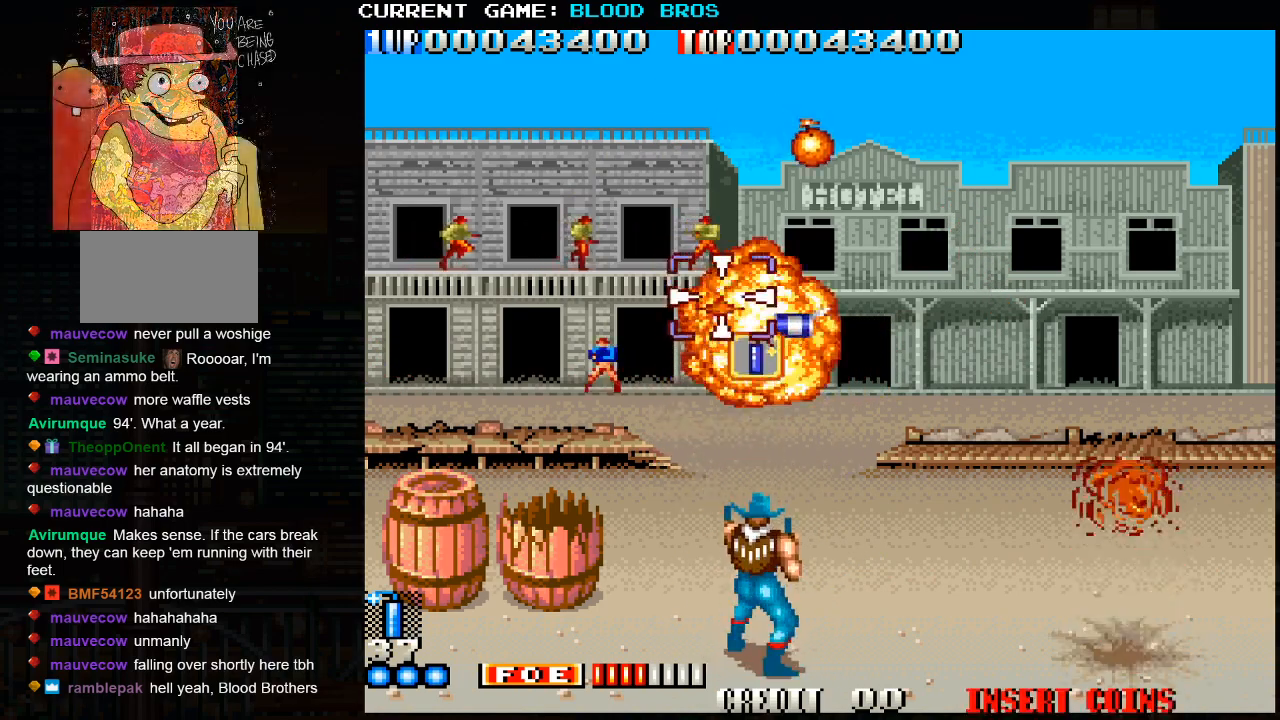
{"buttons": [], "left_stick": "down", "events": [[33, "left_stick", "center"], [50, "SQUARE", "up"], [83, "SQUARE", "down"], [117, "left_stick", "up"], [133, "SQUARE", "up"], [200, "SQUARE", "down"], [217, "left_stick", "center"], [267, "SQUARE", "up"], [283, "SQUARE", "down"], [300, "left_stick", "right"], [317, "SQUARE", "up"], [417, "left_stick", "down"]]}
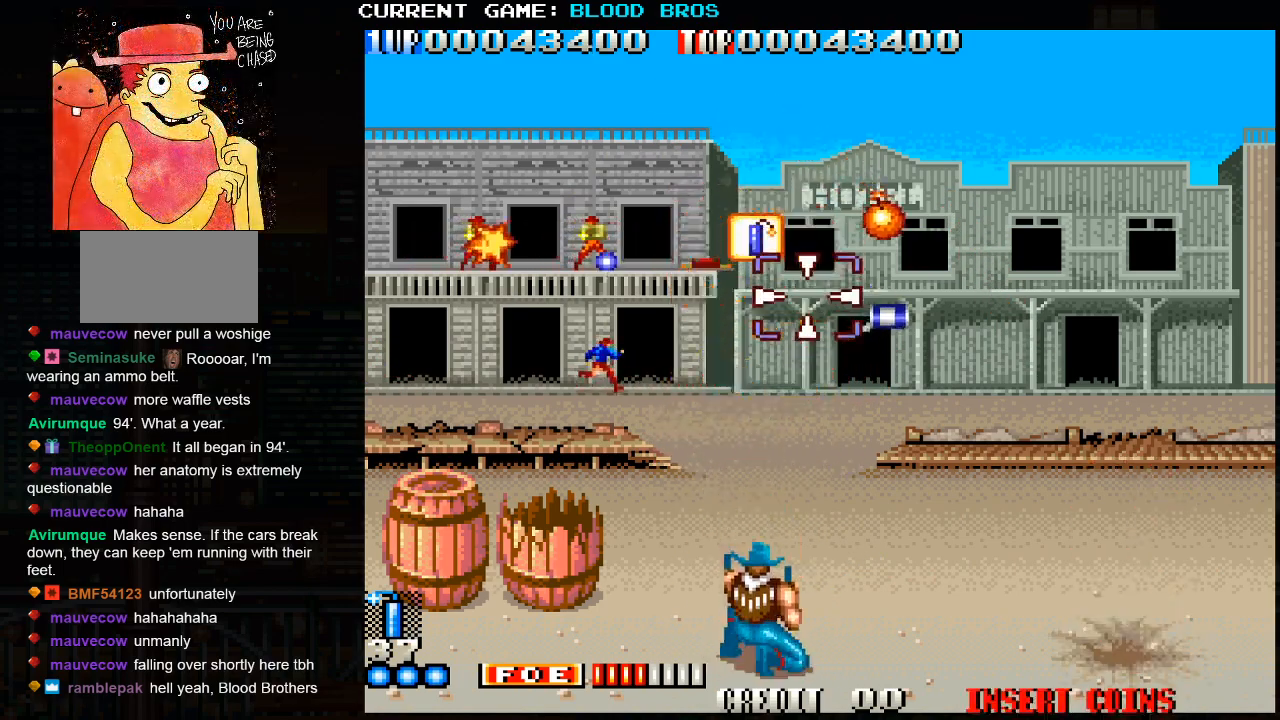
{"buttons": [], "left_stick": "center", "events": [[33, "left_stick", "left"], [150, "left_stick", "center"], [267, "left_stick", "right"], [400, "left_stick", "center"]]}
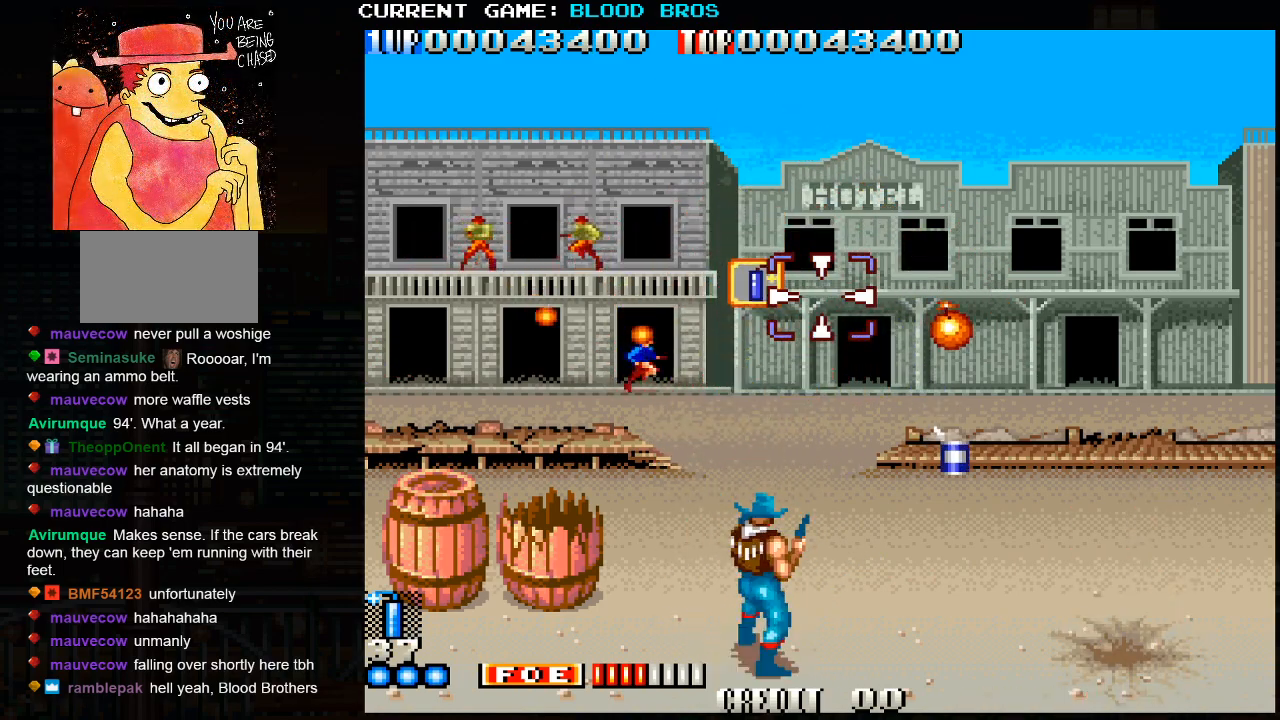
{"buttons": [], "left_stick": "center", "events": []}
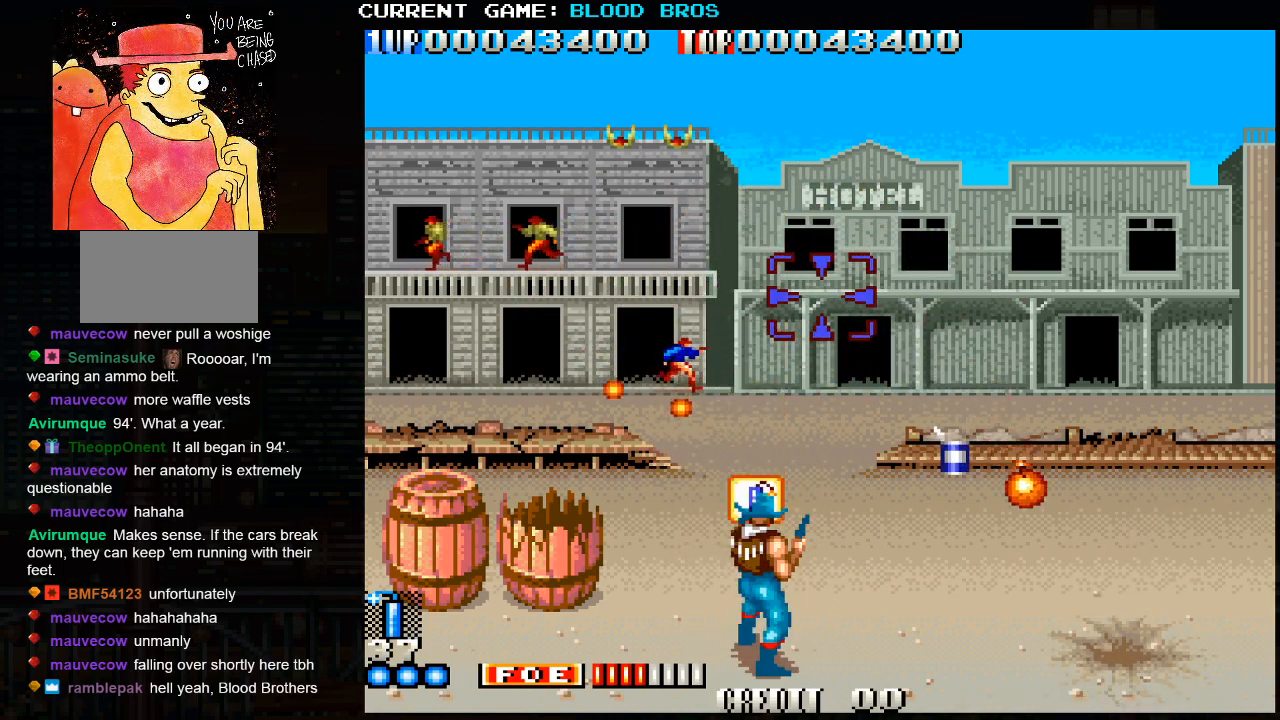
{"buttons": [], "left_stick": "center", "events": [[150, "left_stick", "right"], [467, "left_stick", "center"]]}
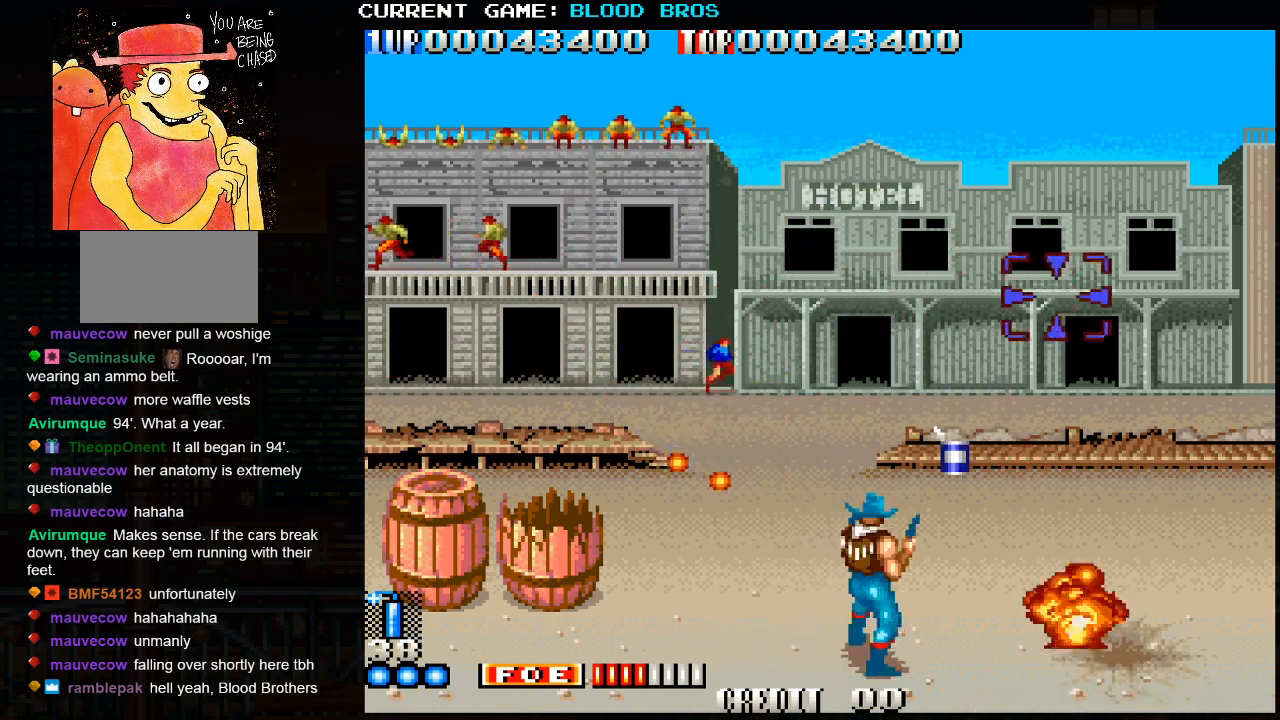
{"buttons": [], "left_stick": "right", "events": [[300, "left_stick", "right"]]}
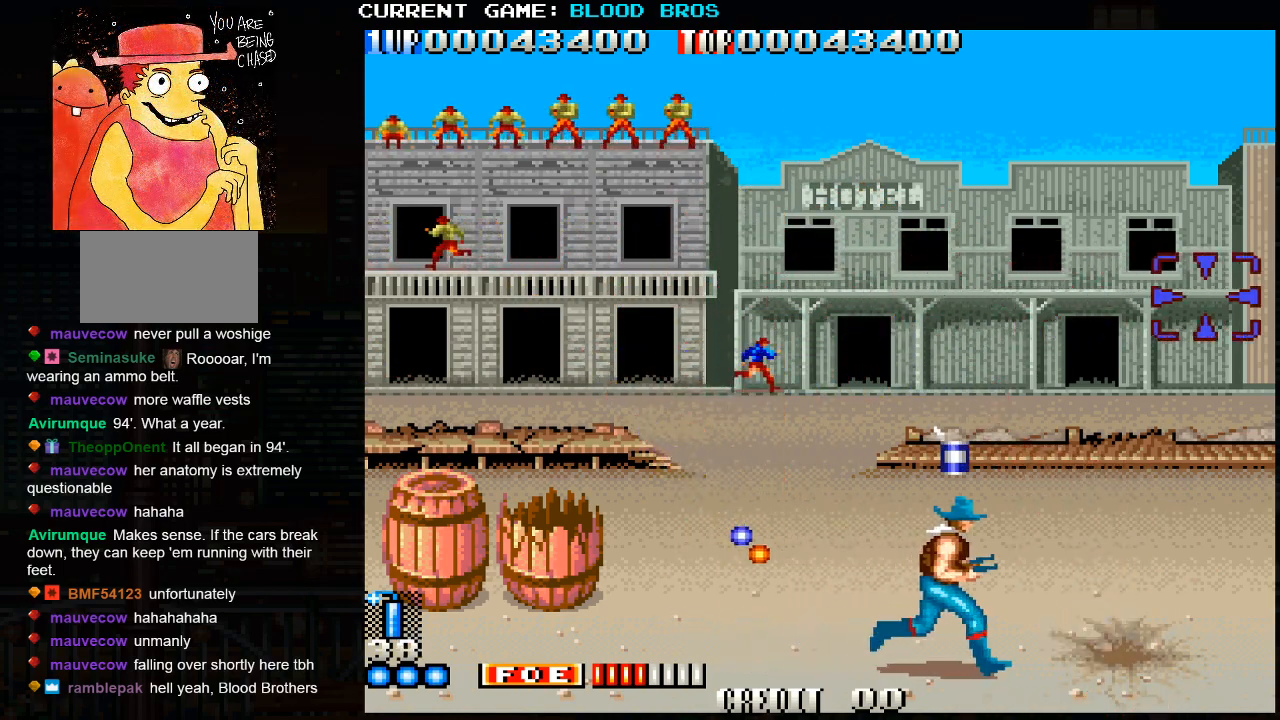
{"buttons": ["SQUARE"], "left_stick": "left", "events": [[250, "SQUARE", "down"], [300, "left_stick", "down"], [367, "left_stick", "down-left"], [467, "left_stick", "left"]]}
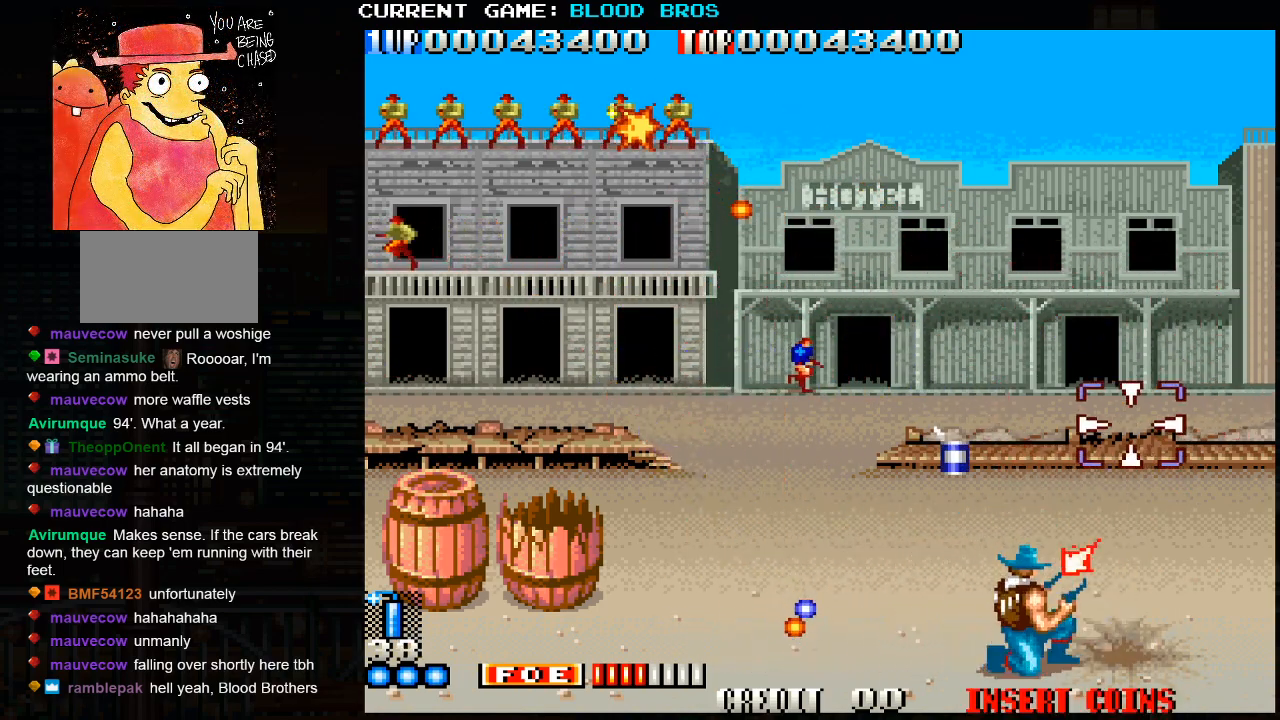
{"buttons": [], "left_stick": "up", "events": [[200, "left_stick", "center"], [250, "SQUARE", "up"], [317, "SQUARE", "down"], [333, "left_stick", "left"], [400, "SQUARE", "up"], [400, "left_stick", "center"], [433, "SQUARE", "down"], [483, "SQUARE", "up"], [483, "left_stick", "up"]]}
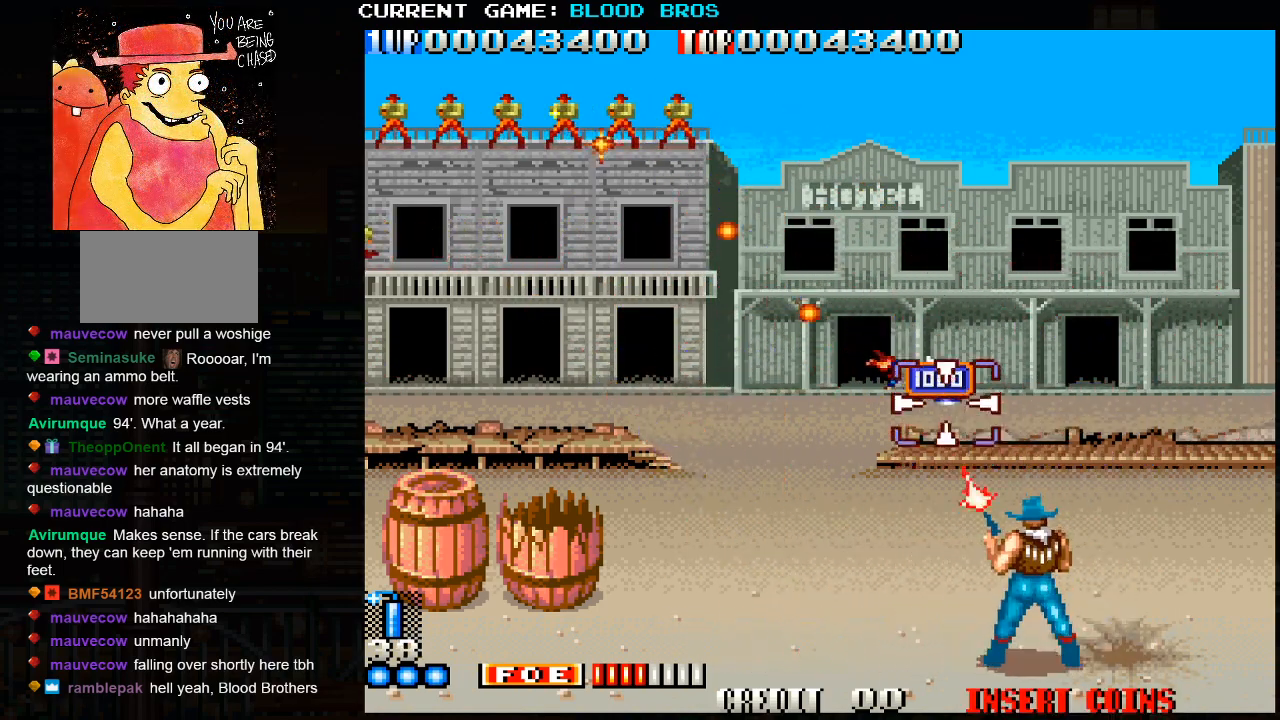
{"buttons": ["SQUARE"], "left_stick": "center", "events": [[17, "SQUARE", "down"], [67, "left_stick", "center"], [83, "SQUARE", "up"], [133, "SQUARE", "down"], [167, "SQUARE", "up"], [167, "left_stick", "up"], [200, "SQUARE", "down"], [267, "SQUARE", "up"], [283, "left_stick", "center"], [317, "SQUARE", "down"], [367, "SQUARE", "up"], [367, "left_stick", "up"], [383, "SQUARE", "down"], [450, "SQUARE", "up"], [450, "left_stick", "center"], [483, "SQUARE", "down"]]}
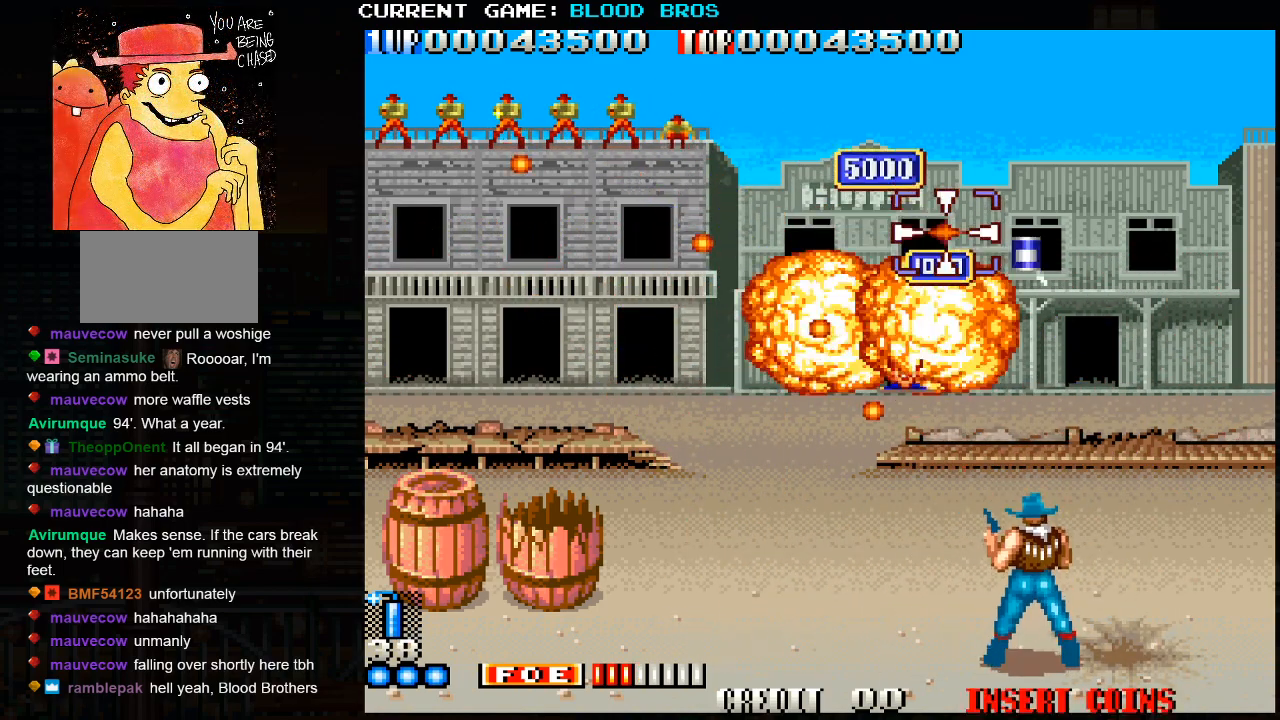
{"buttons": [], "left_stick": "right", "events": [[50, "SQUARE", "up"], [50, "left_stick", "up"], [67, "SQUARE", "down"], [133, "SQUARE", "up"], [167, "SQUARE", "down"], [183, "left_stick", "center"], [233, "SQUARE", "up"], [250, "left_stick", "right"], [333, "left_stick", "down-right"], [433, "left_stick", "right"]]}
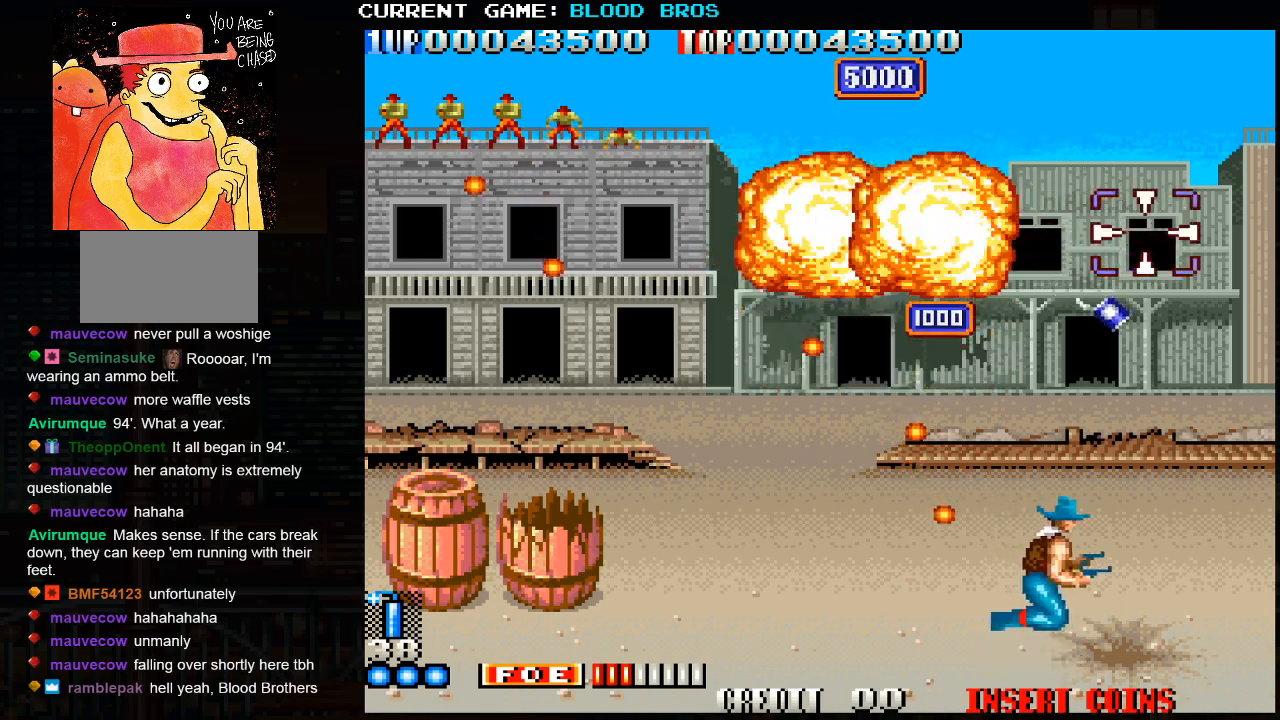
{"buttons": [], "left_stick": "right", "events": []}
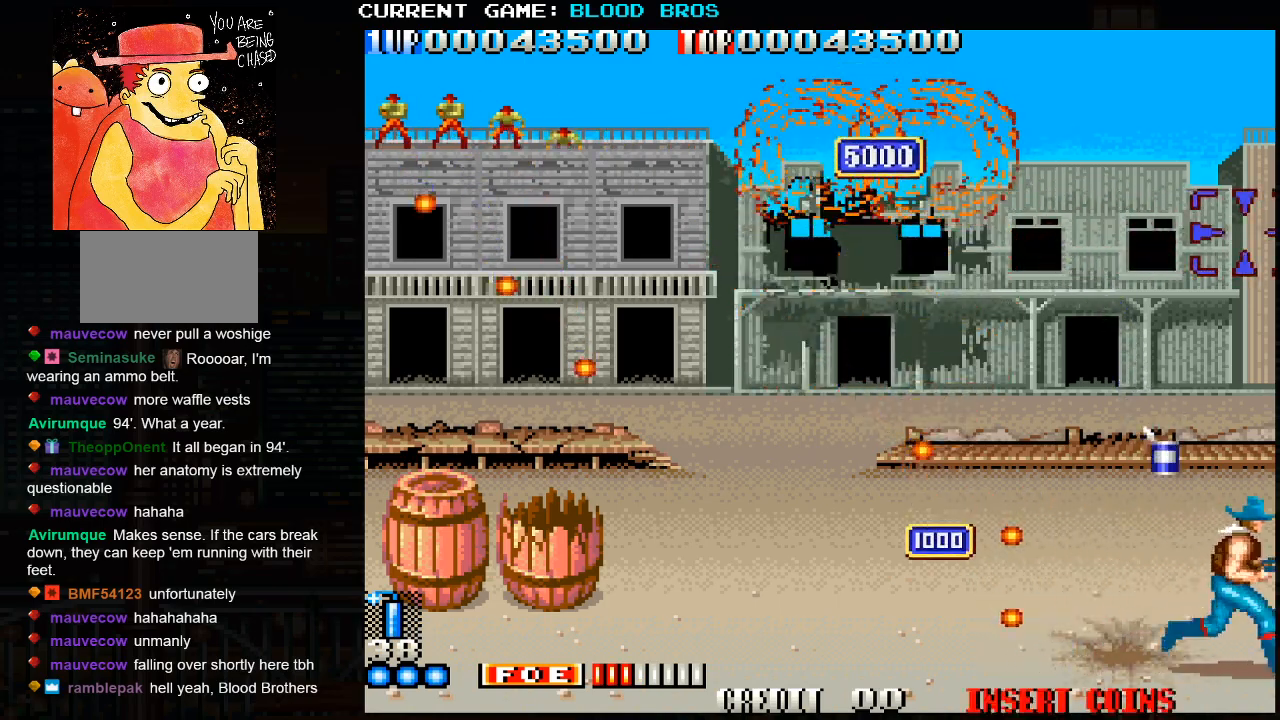
{"buttons": [], "left_stick": "center", "events": [[83, "left_stick", "center"]]}
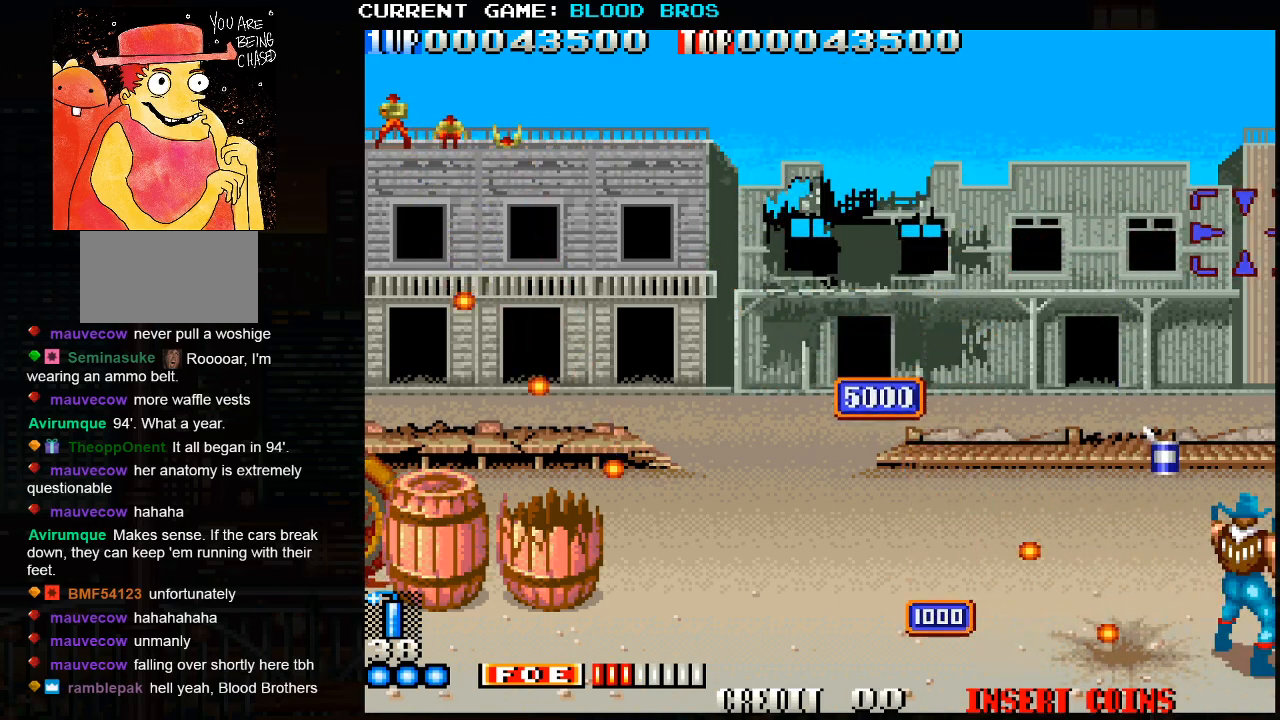
{"buttons": [], "left_stick": "left", "events": [[150, "left_stick", "left"], [200, "CROSS", "down"], [333, "CROSS", "up"]]}
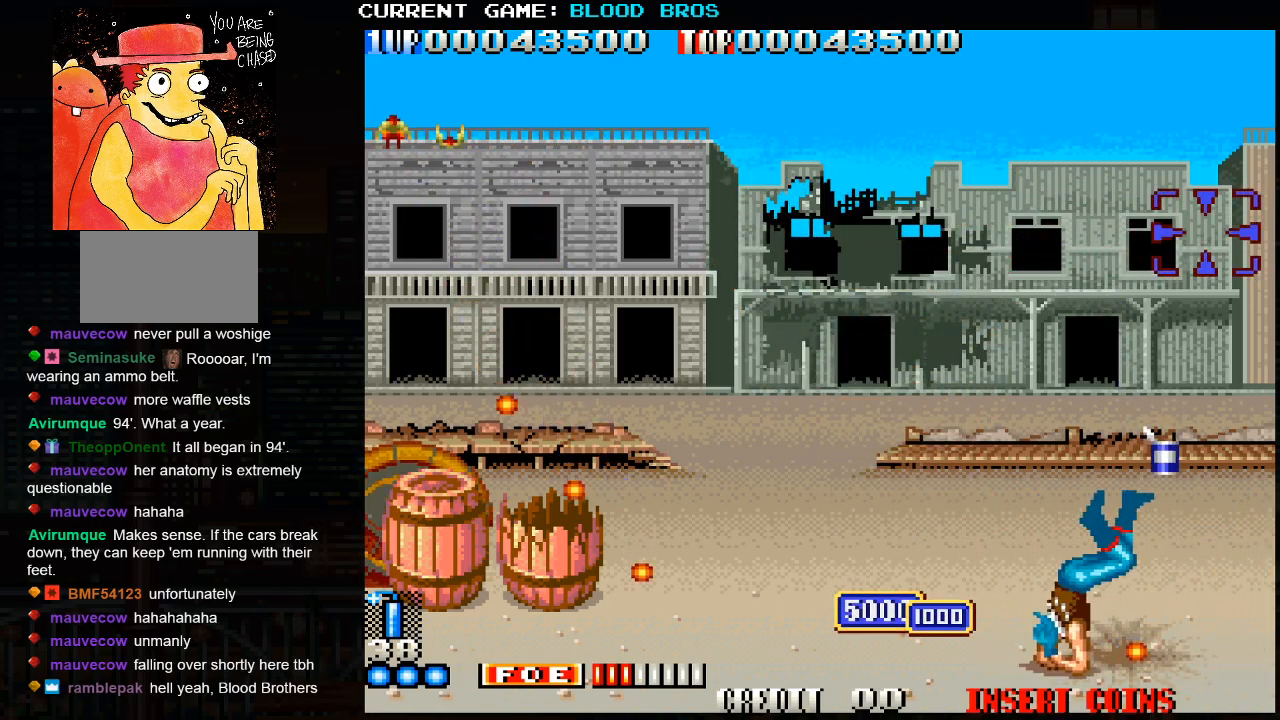
{"buttons": [], "left_stick": "right", "events": [[17, "left_stick", "center"], [333, "left_stick", "right"]]}
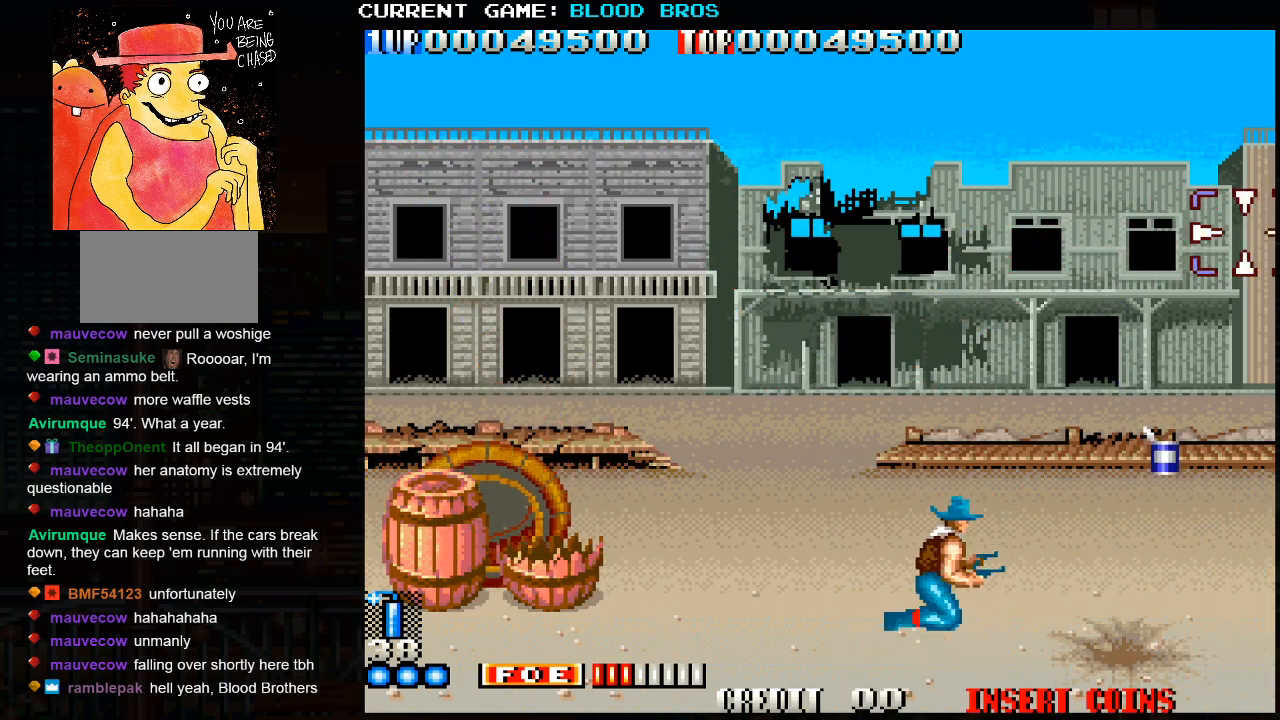
{"buttons": ["SQUARE"], "left_stick": "center", "events": [[50, "left_stick", "down-right"], [317, "left_stick", "left"], [383, "SQUARE", "down"], [433, "left_stick", "center"], [467, "SQUARE", "up"], [500, "SQUARE", "down"]]}
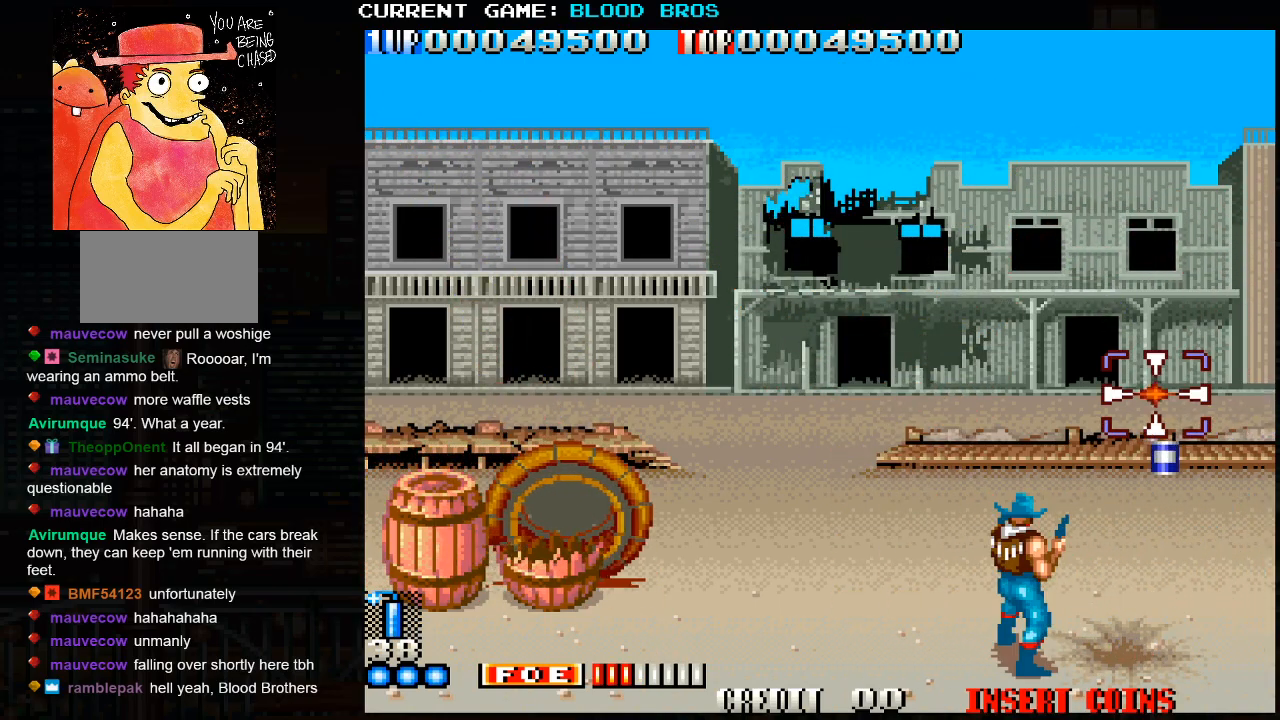
{"buttons": ["SQUARE"], "left_stick": "center", "events": [[133, "left_stick", "down"], [167, "SQUARE", "up"], [200, "SQUARE", "down"], [217, "left_stick", "center"], [250, "SQUARE", "up"], [267, "left_stick", "up"], [283, "SQUARE", "down"], [350, "SQUARE", "up"], [367, "SQUARE", "down"], [400, "left_stick", "center"]]}
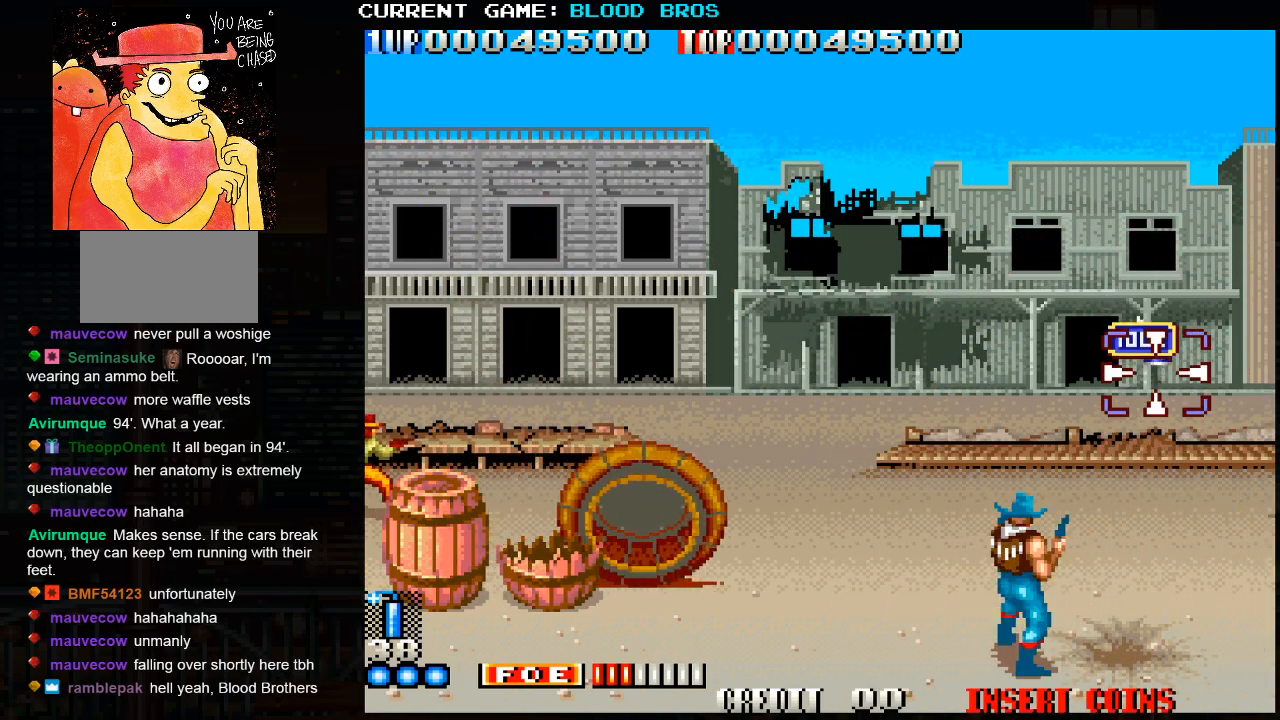
{"buttons": ["SQUARE"], "left_stick": "up", "events": [[17, "SQUARE", "up"], [17, "left_stick", "up"], [50, "SQUARE", "down"], [100, "SQUARE", "up"], [133, "SQUARE", "down"], [133, "left_stick", "center"], [183, "SQUARE", "up"], [217, "SQUARE", "down"], [217, "left_stick", "up"], [283, "SQUARE", "up"], [317, "SQUARE", "down"], [333, "left_stick", "center"], [350, "SQUARE", "up"], [383, "SQUARE", "down"], [417, "left_stick", "up"], [450, "SQUARE", "up"], [483, "SQUARE", "down"]]}